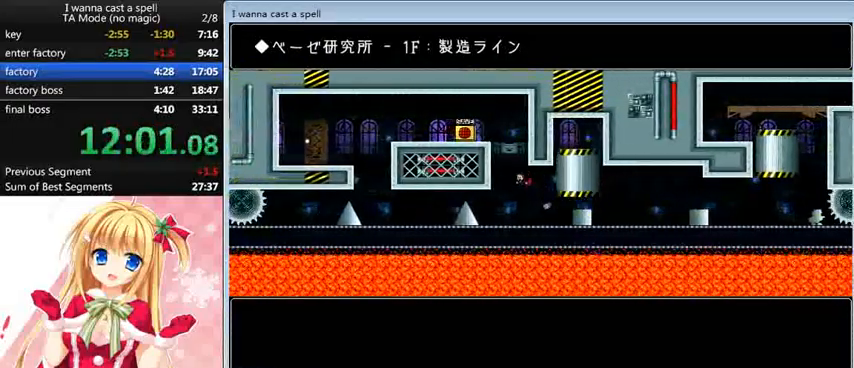
Gameplay with keyboard; each line is a JSON object with the keys held at the frame after it. "events" lists presses ("down") and releases ("up") of "0", "down", "left", "r", "right", "shift_l", "shift_r", "up" and "z" between this image and that frame as [ms after this image, input, new state], when the widget could be followed in between. No other keys are recorded. Mouse input is not recorded.
{"keys": ["left"], "events": [[120, "right", "down"], [200, "right", "up"], [320, "left", "down"], [320, "shift_l", "down"], [480, "shift_l", "up"]]}
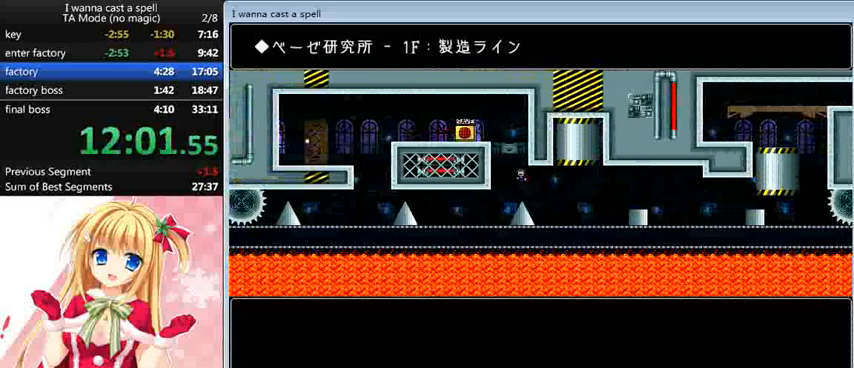
{"keys": ["left"], "events": [[120, "shift_l", "down"], [200, "left", "up"], [360, "left", "down"], [400, "shift_l", "up"]]}
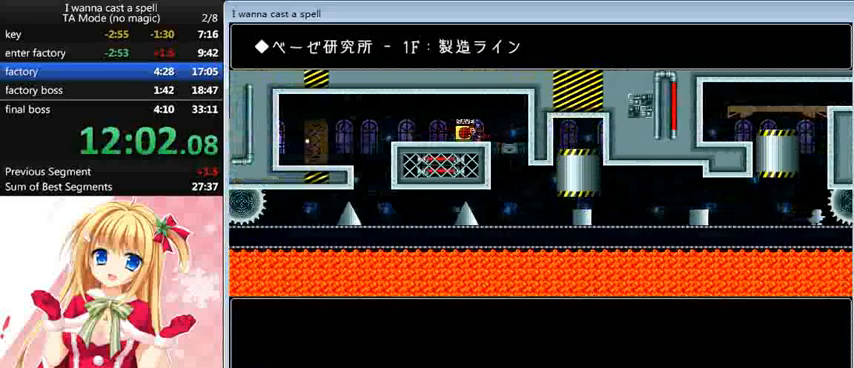
{"keys": ["left"], "events": [[160, "up", "down"], [240, "up", "up"]]}
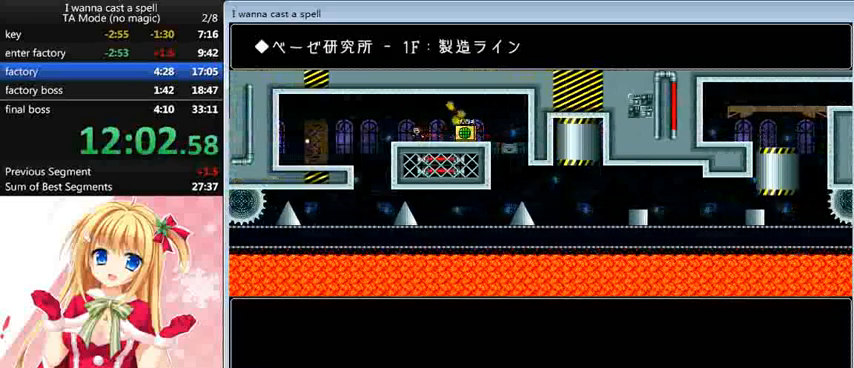
{"keys": ["left"], "events": [[280, "shift_l", "down"], [320, "shift_l", "up"]]}
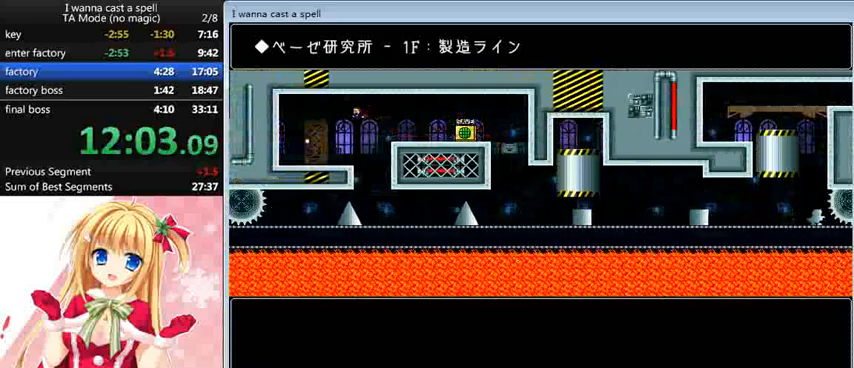
{"keys": ["right"], "events": [[320, "up", "down"], [360, "left", "up"], [360, "right", "down"], [400, "up", "up"]]}
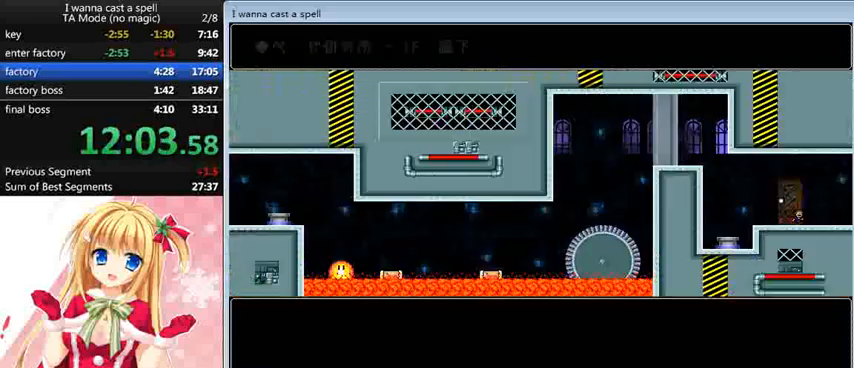
{"keys": ["right"], "events": []}
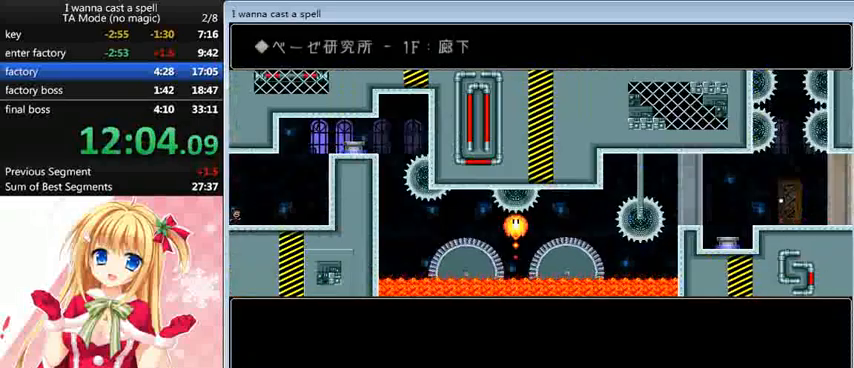
{"keys": ["right", "shift_l"], "events": [[360, "shift_l", "down"]]}
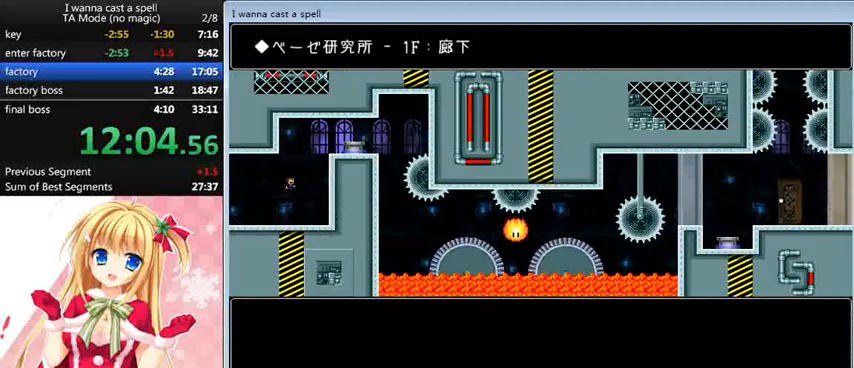
{"keys": ["right"], "events": [[80, "shift_l", "up"], [160, "shift_l", "down"], [480, "shift_l", "up"]]}
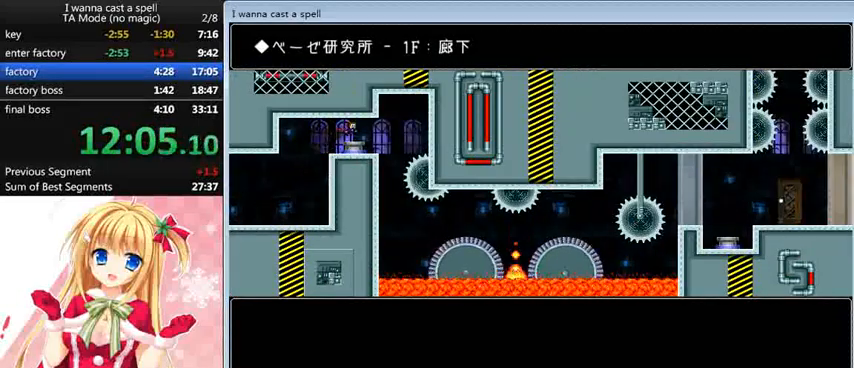
{"keys": [], "events": [[120, "right", "up"]]}
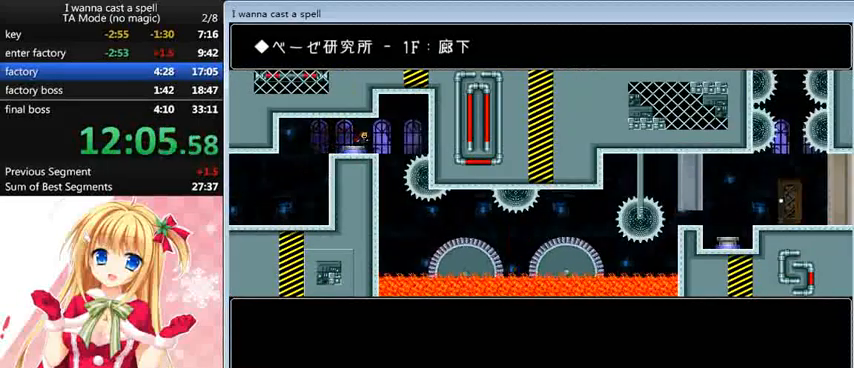
{"keys": [], "events": []}
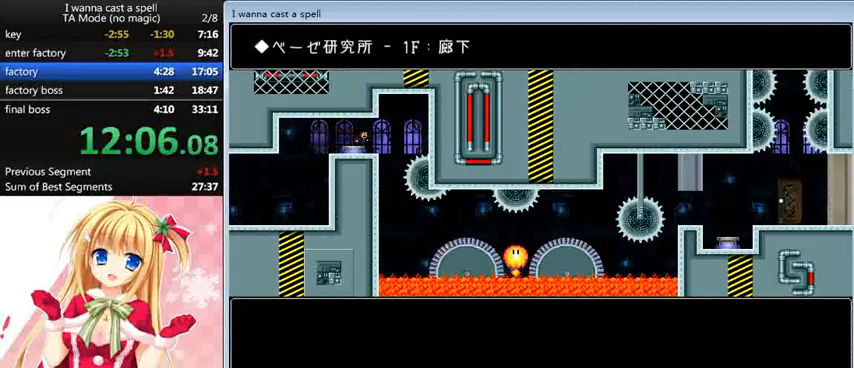
{"keys": [], "events": []}
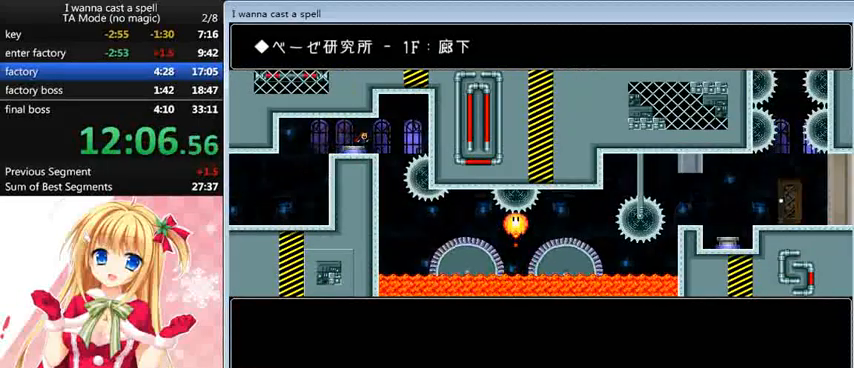
{"keys": [], "events": []}
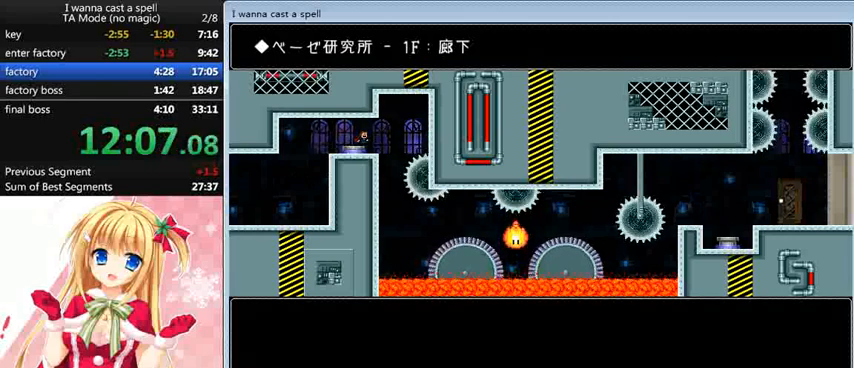
{"keys": [], "events": []}
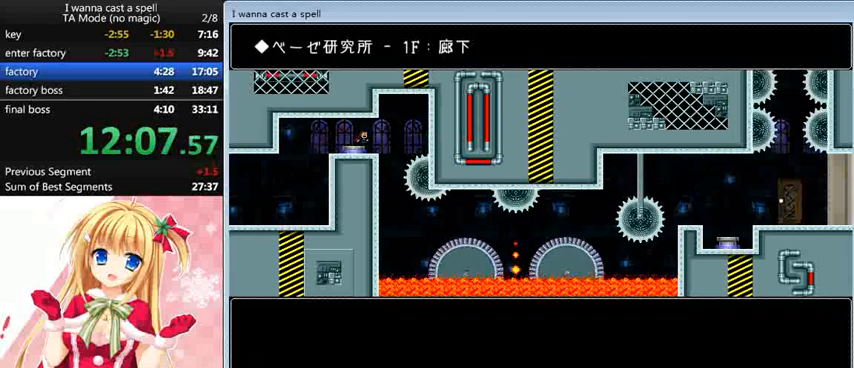
{"keys": ["right"], "events": [[440, "right", "down"]]}
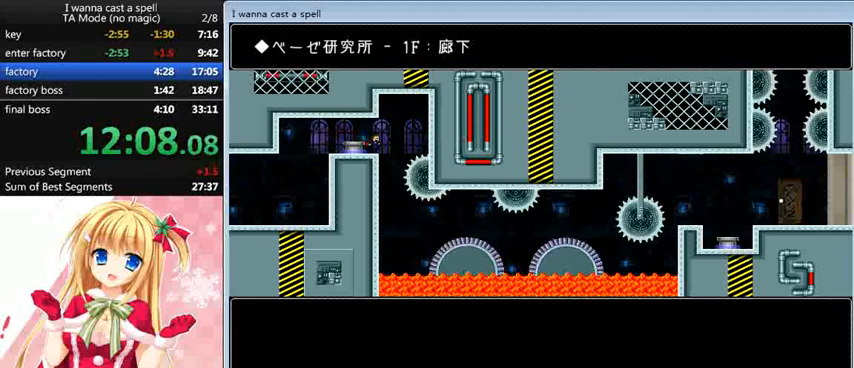
{"keys": ["right", "shift_l"], "events": [[160, "right", "up"], [320, "right", "down"], [480, "shift_l", "down"]]}
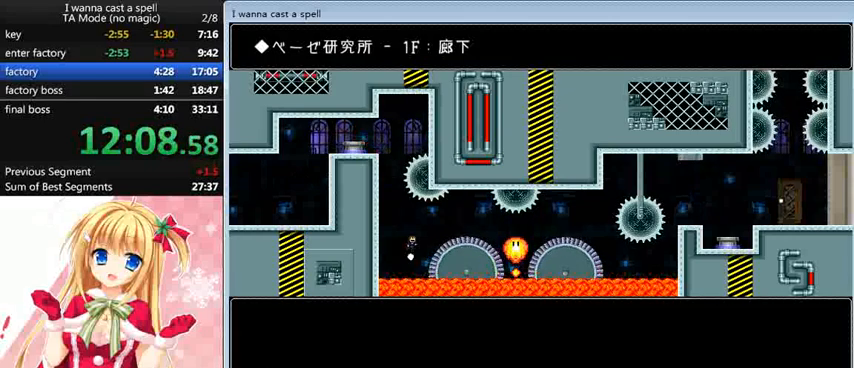
{"keys": ["right", "shift_l"], "events": [[160, "shift_l", "up"], [520, "shift_l", "down"]]}
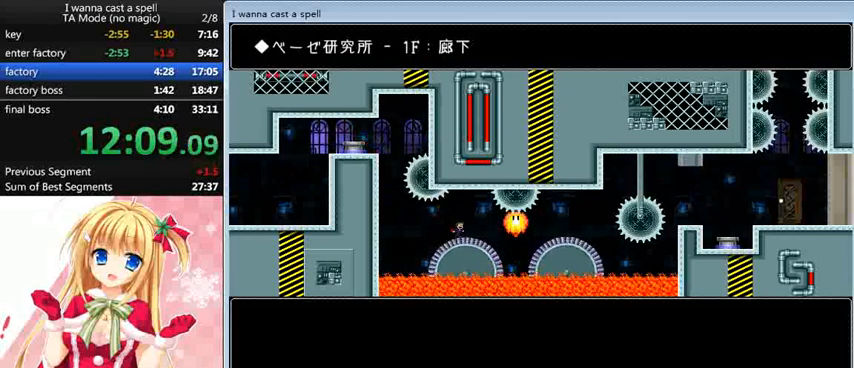
{"keys": [], "events": [[40, "shift_l", "up"], [120, "right", "up"], [320, "right", "down"], [400, "right", "up"]]}
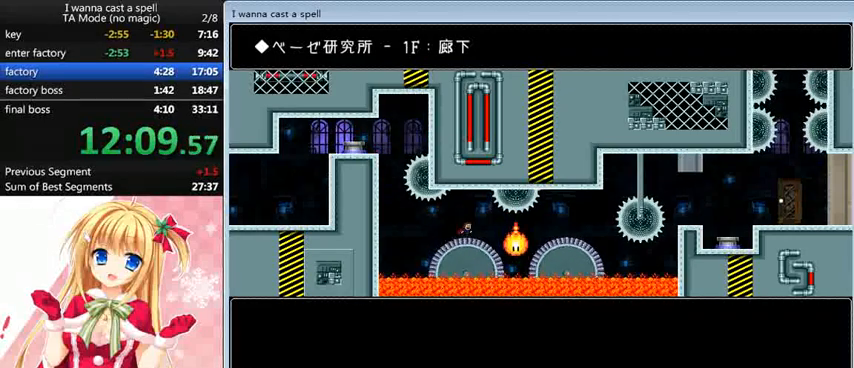
{"keys": ["right", "shift_l"], "events": [[40, "right", "down"], [40, "shift_l", "down"], [80, "shift_l", "up"], [120, "right", "up"], [240, "right", "down"], [520, "shift_l", "down"]]}
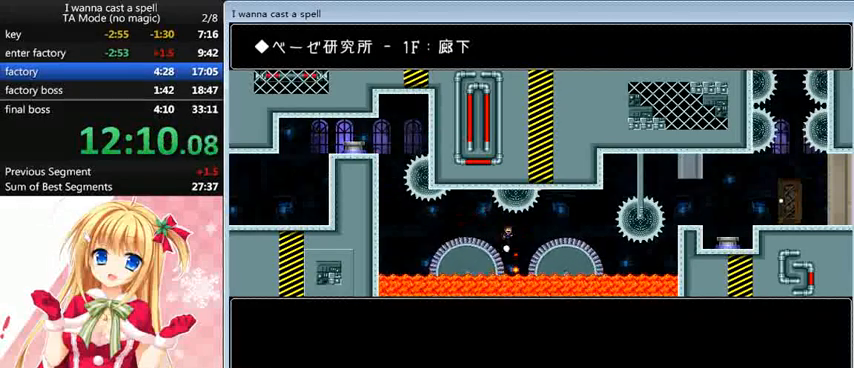
{"keys": [], "events": [[80, "shift_l", "up"], [480, "right", "up"]]}
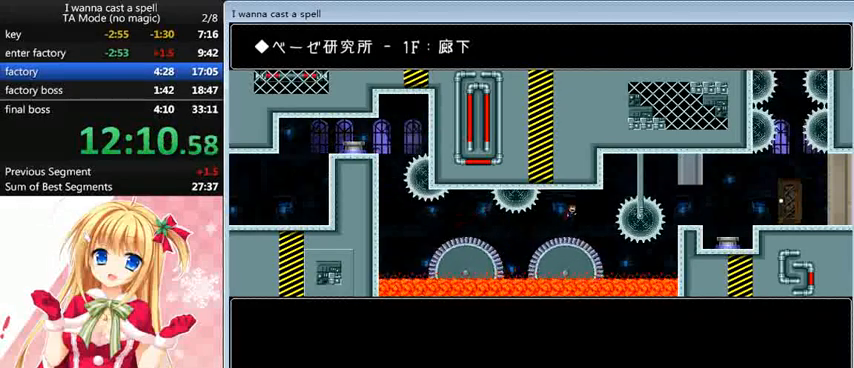
{"keys": ["right", "shift_l"], "events": [[200, "right", "down"], [280, "right", "up"], [480, "right", "down"], [480, "shift_l", "down"]]}
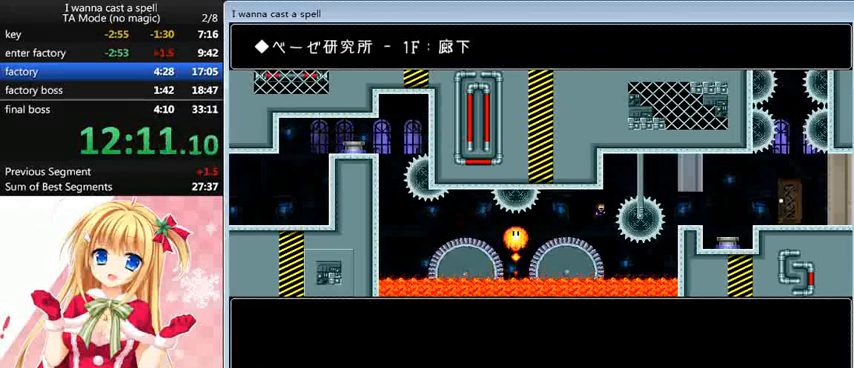
{"keys": ["right"], "events": [[40, "right", "up"], [40, "shift_l", "up"], [200, "right", "down"], [200, "shift_l", "down"], [400, "shift_l", "up"]]}
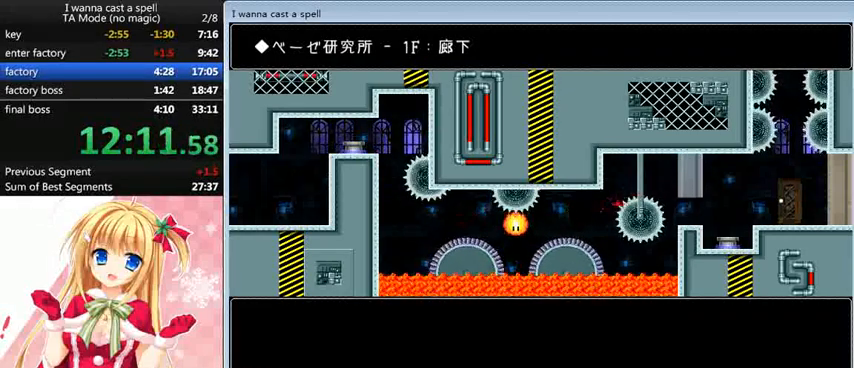
{"keys": ["right", "shift_l"], "events": [[80, "right", "up"], [240, "r", "down"], [320, "r", "up"], [320, "right", "down"], [440, "shift_l", "down"]]}
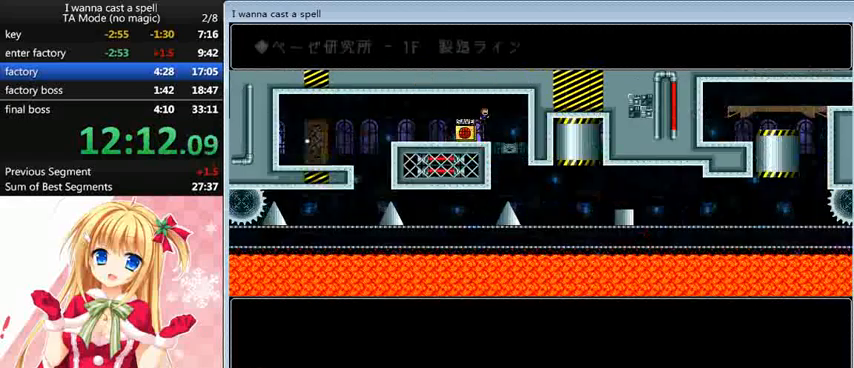
{"keys": ["left"], "events": [[120, "shift_l", "up"], [200, "right", "up"], [280, "left", "down"]]}
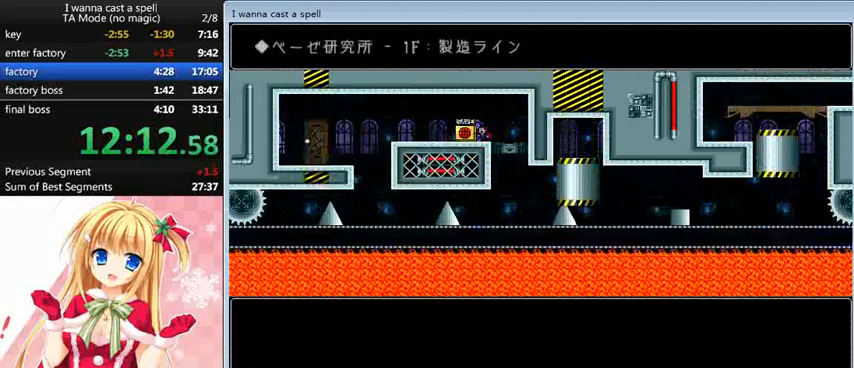
{"keys": ["left"], "events": [[80, "r", "down"], [120, "r", "up"]]}
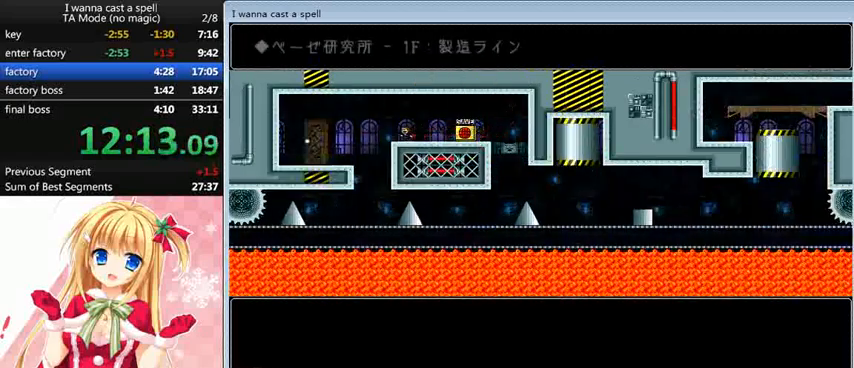
{"keys": ["left"], "events": [[160, "shift_l", "down"], [200, "shift_l", "up"]]}
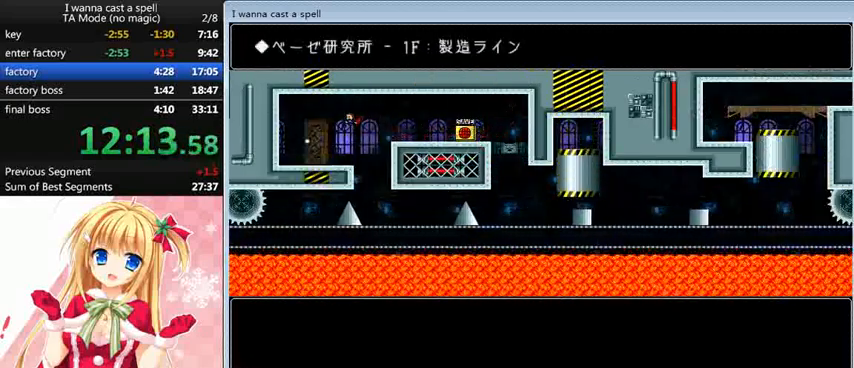
{"keys": ["right"], "events": [[320, "left", "up"], [320, "right", "down"]]}
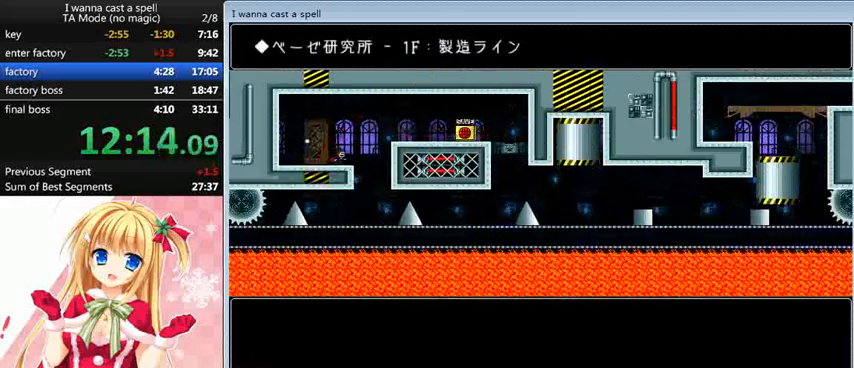
{"keys": ["left"], "events": [[240, "right", "up"], [280, "left", "down"]]}
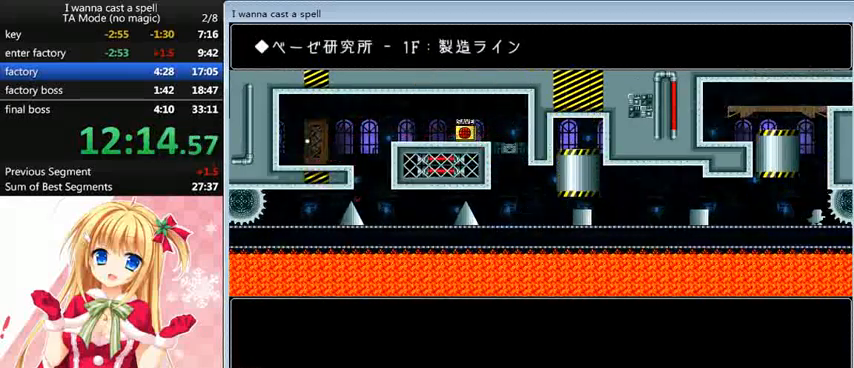
{"keys": ["left"], "events": [[80, "r", "down"], [120, "r", "up"], [160, "left", "up"], [320, "left", "down"], [320, "shift_l", "down"], [480, "shift_l", "up"]]}
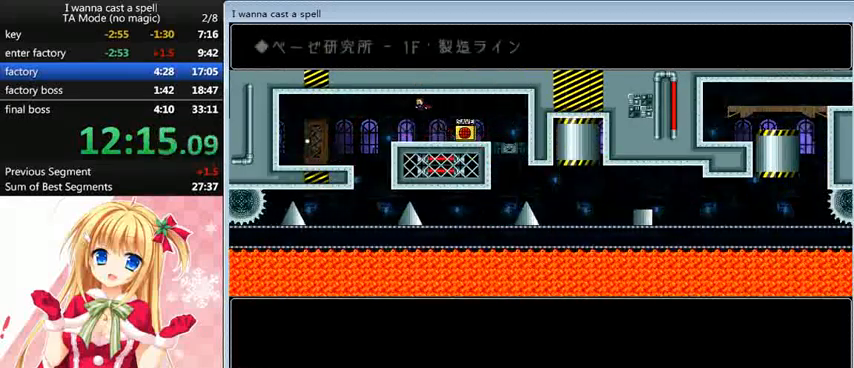
{"keys": ["left"], "events": []}
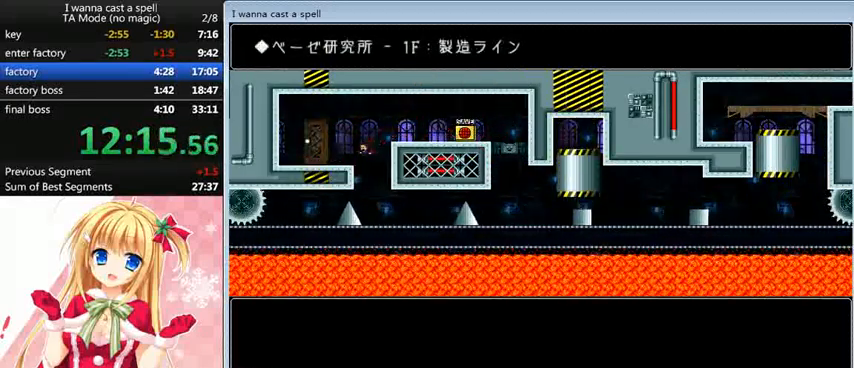
{"keys": ["left", "shift_l"], "events": [[200, "shift_l", "down"]]}
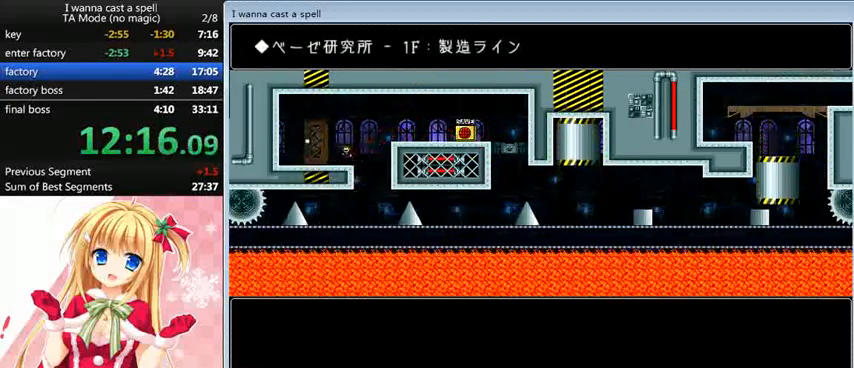
{"keys": ["right"], "events": [[40, "shift_l", "up"], [240, "up", "down"], [320, "left", "up"], [320, "right", "down"], [320, "up", "up"]]}